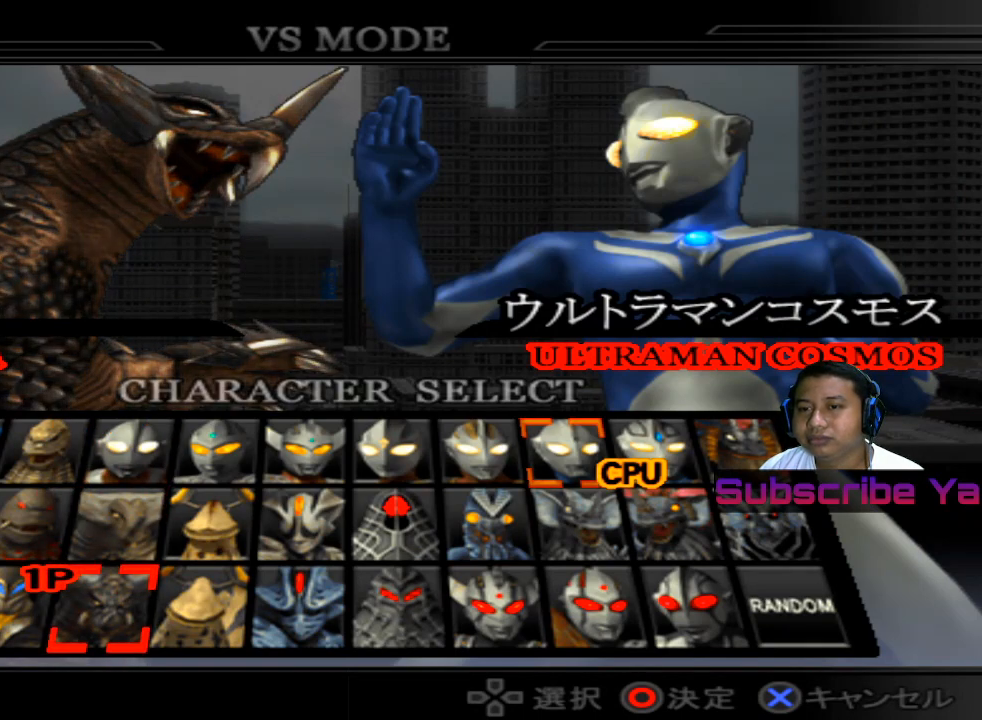
Gameplay with a controller (PlayStation layout); each line is a JSON object with the inputs held at the frame after it. "events" lists button and stick changes between this image and that frame as [ms after this image, input, new state], when the widget could be followed in between. Not read: right_stick.
{"buttons": [], "left_stick": "center", "events": []}
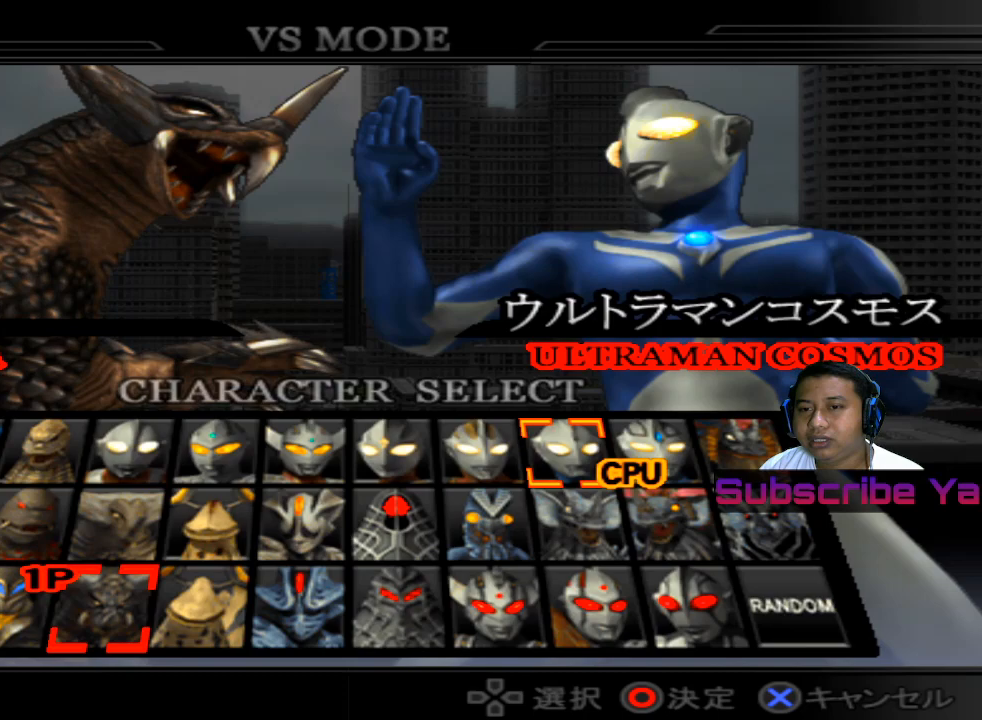
{"buttons": [], "left_stick": "center", "events": []}
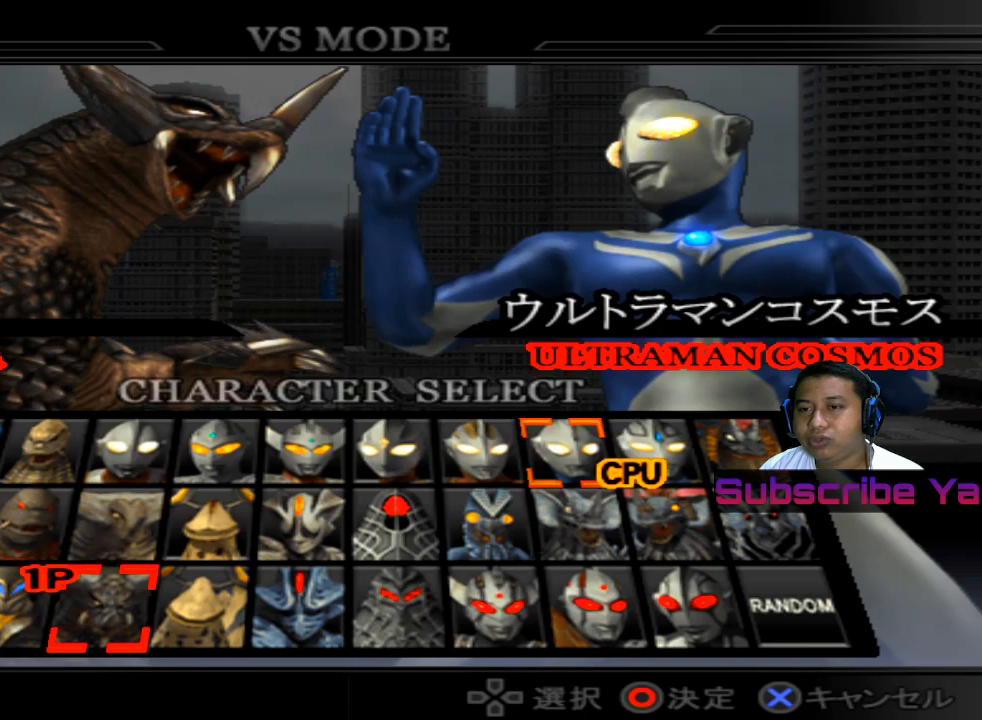
{"buttons": [], "left_stick": "left", "events": [[480, "left_stick", "left"]]}
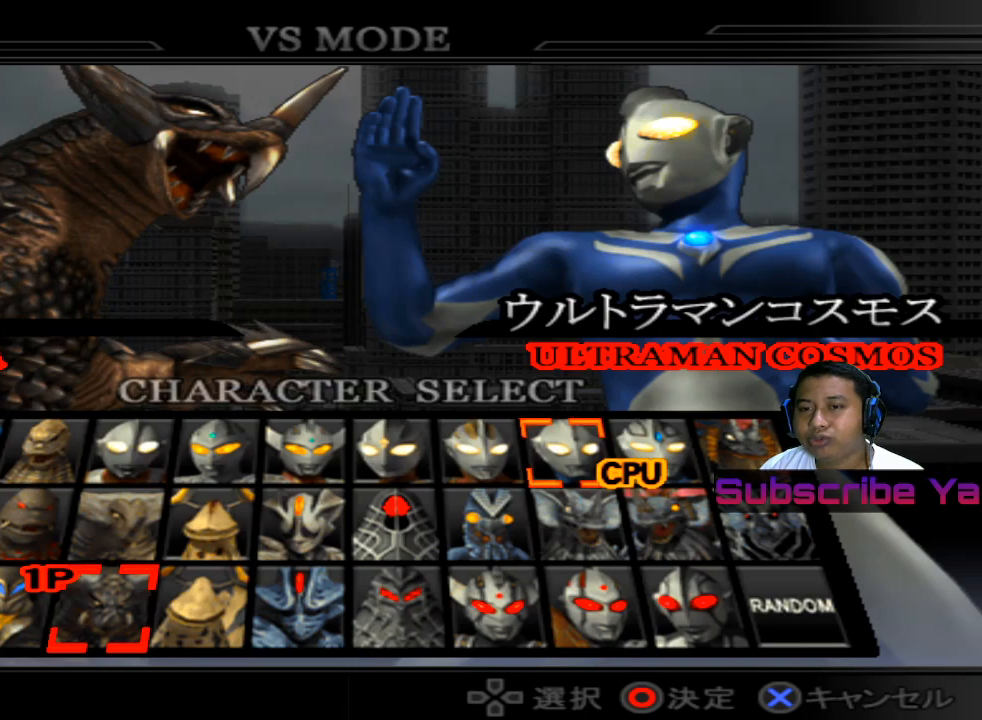
{"buttons": [], "left_stick": "left", "events": [[200, "left_stick", "center"], [440, "left_stick", "left"]]}
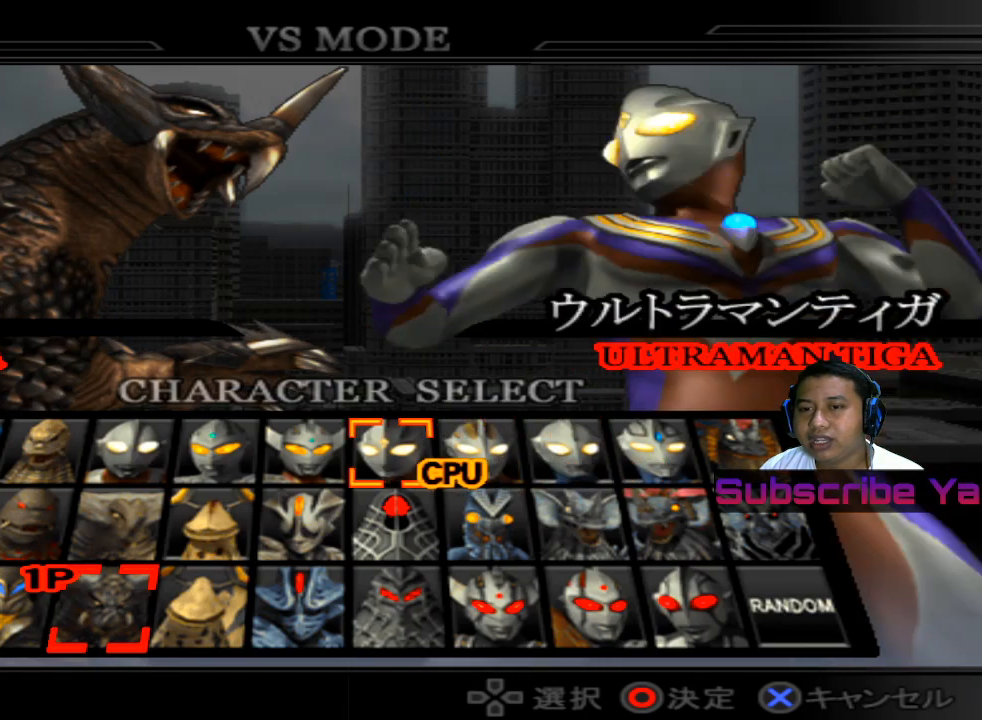
{"buttons": [], "left_stick": "center", "events": [[120, "left_stick", "center"]]}
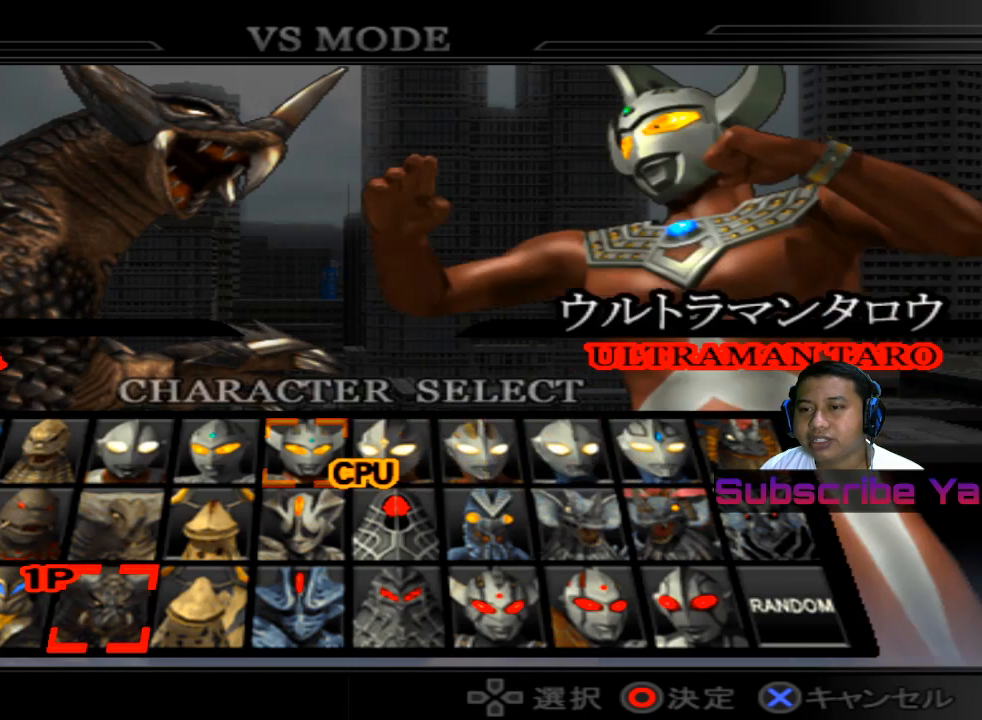
{"buttons": [], "left_stick": "right", "events": [[100, "left_stick", "down"], [280, "left_stick", "center"], [480, "left_stick", "right"]]}
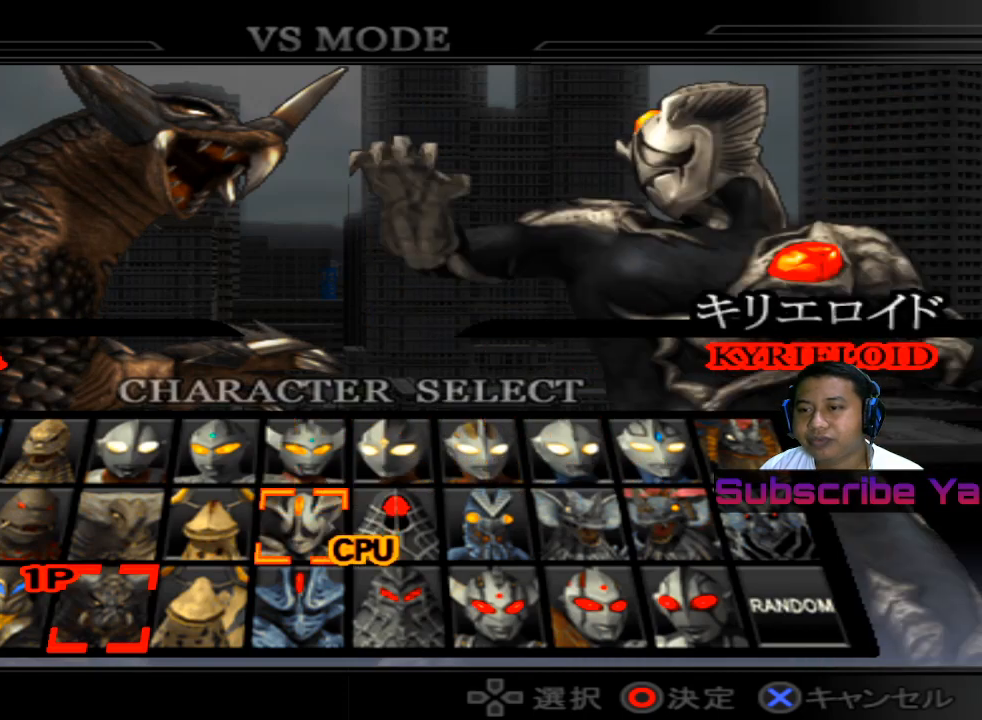
{"buttons": [], "left_stick": "right", "events": [[120, "left_stick", "center"], [260, "left_stick", "right"], [420, "left_stick", "center"], [500, "left_stick", "right"]]}
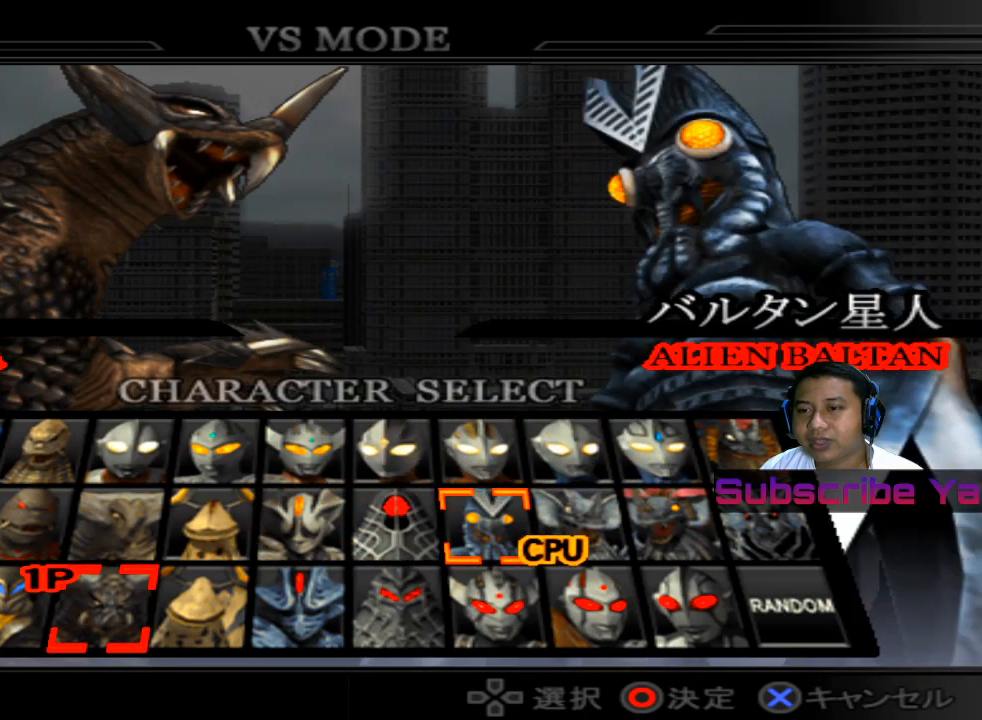
{"buttons": [], "left_stick": "right", "events": [[160, "left_stick", "center"], [260, "left_stick", "right"], [400, "left_stick", "center"], [500, "left_stick", "right"]]}
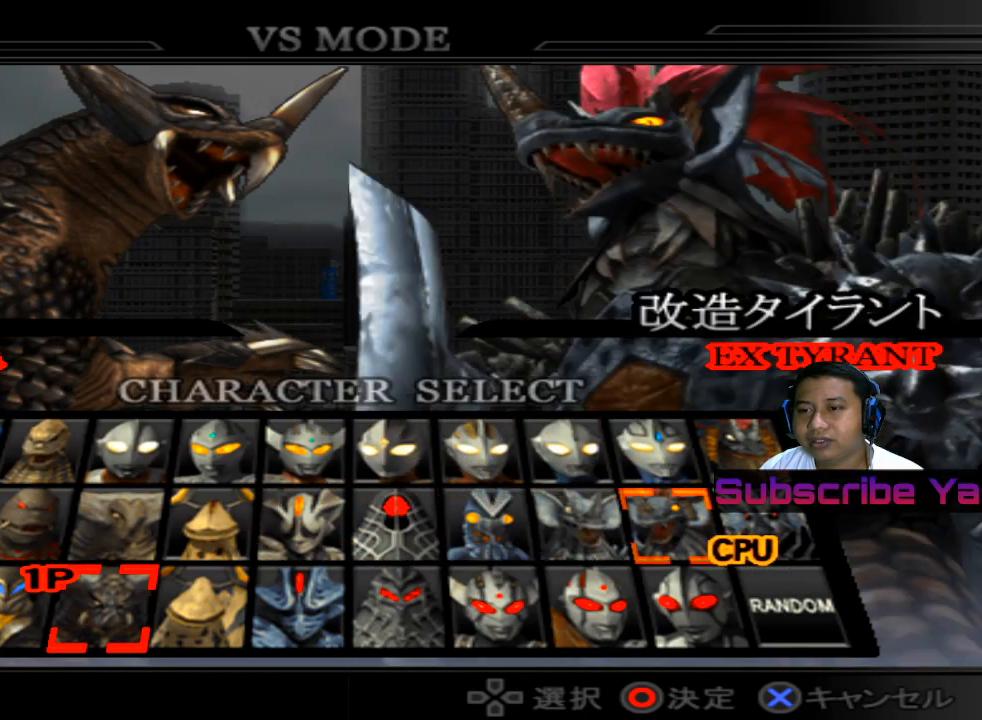
{"buttons": [], "left_stick": "down", "events": [[160, "left_stick", "center"], [460, "left_stick", "down"]]}
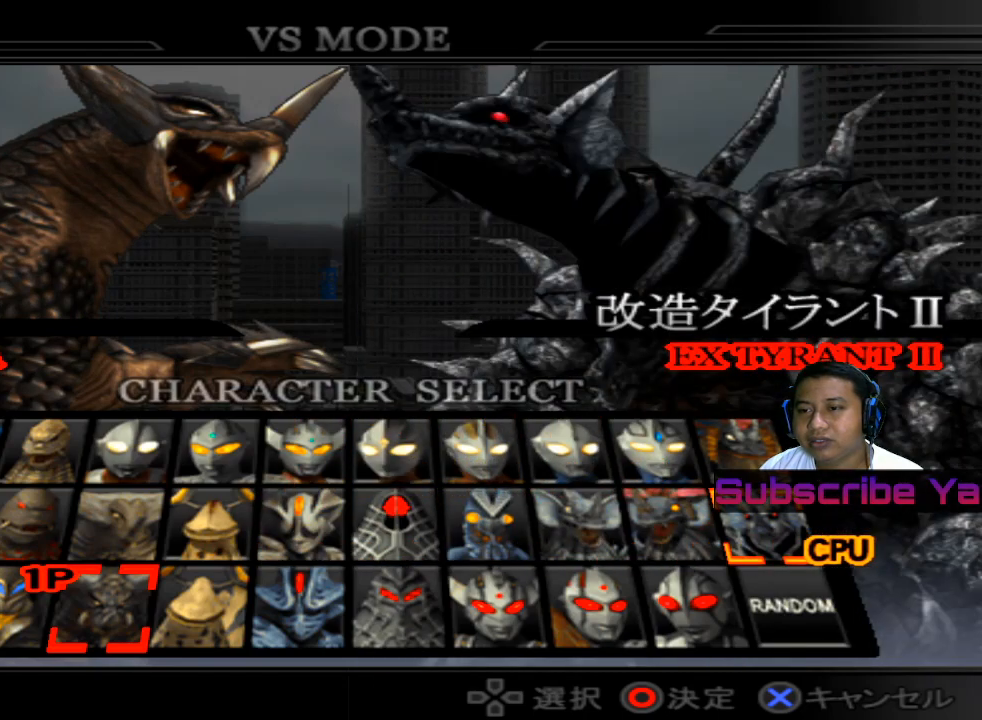
{"buttons": [], "left_stick": "center", "events": [[80, "left_stick", "center"]]}
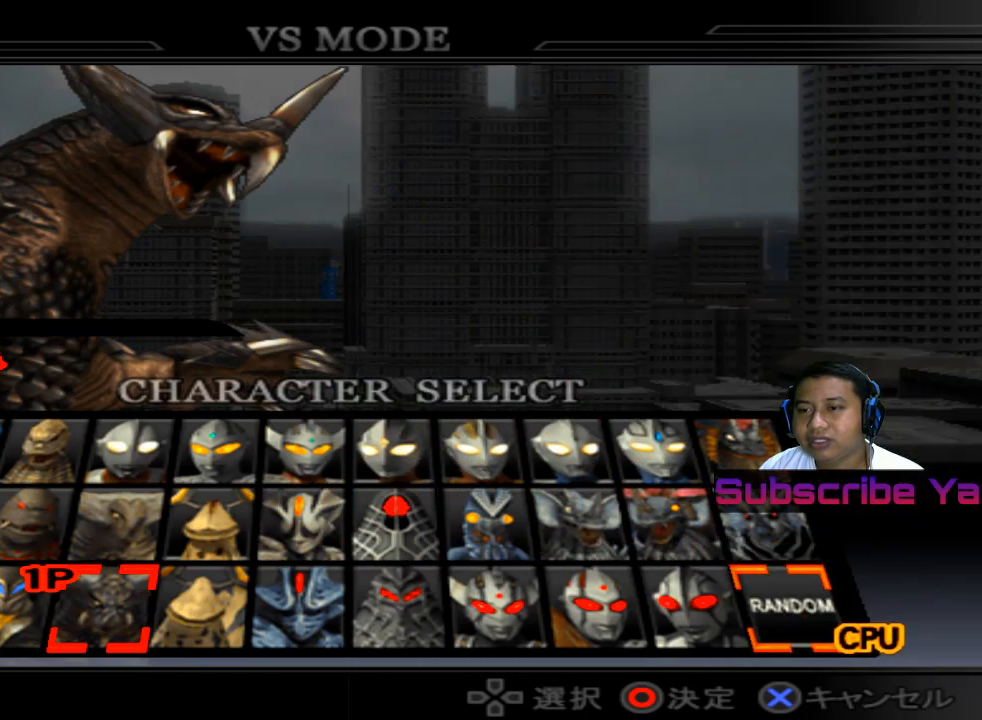
{"buttons": [], "left_stick": "center", "events": []}
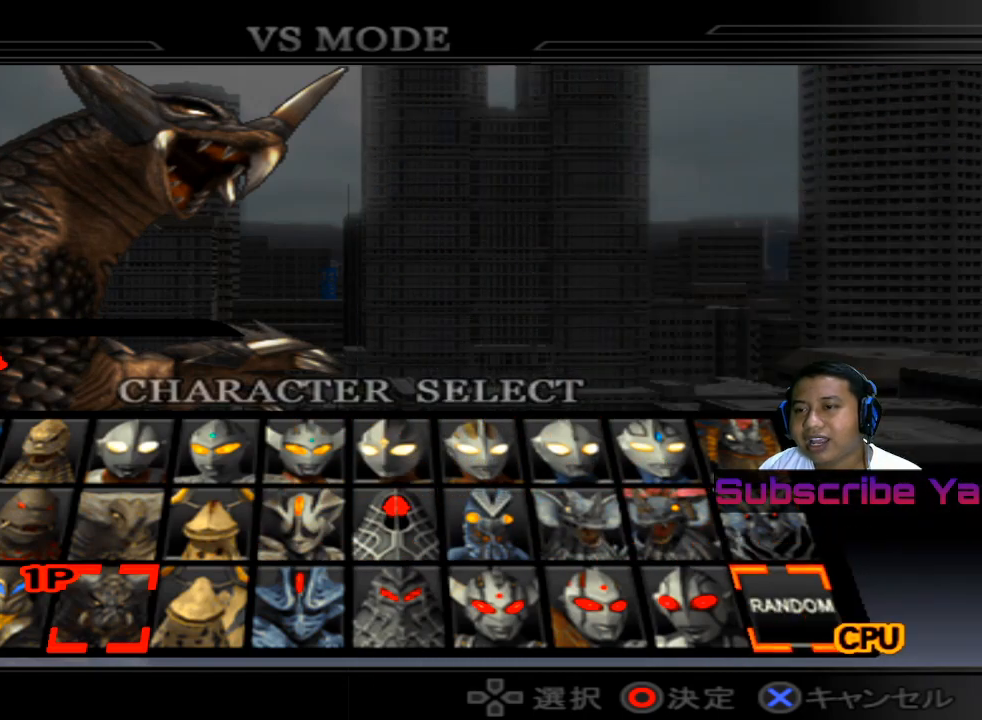
{"buttons": [], "left_stick": "center", "events": []}
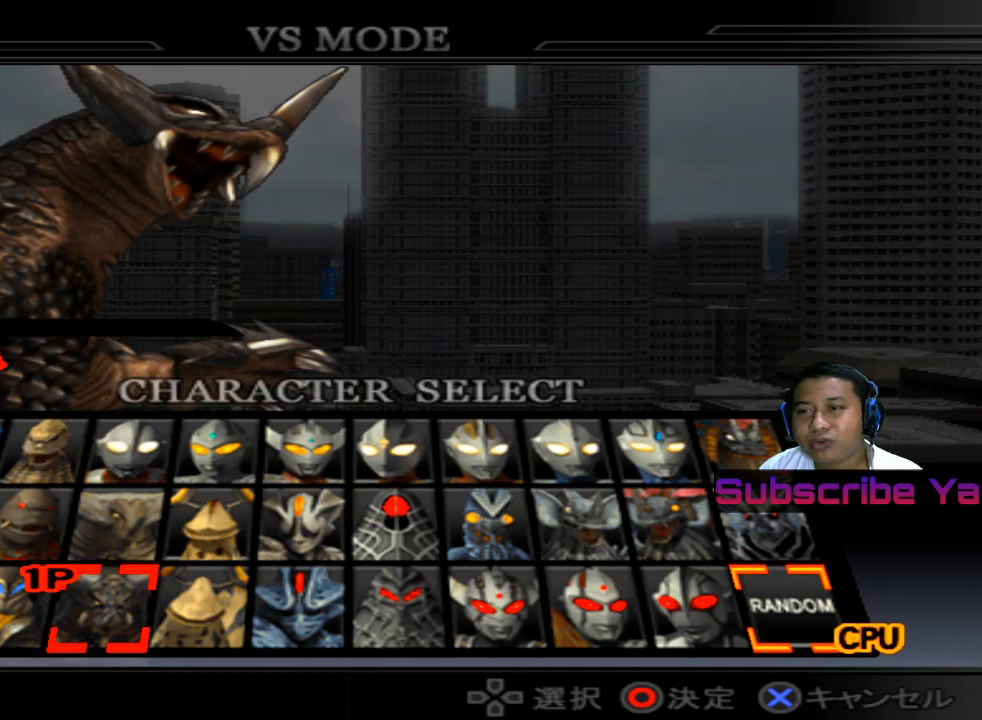
{"buttons": [], "left_stick": "center", "events": []}
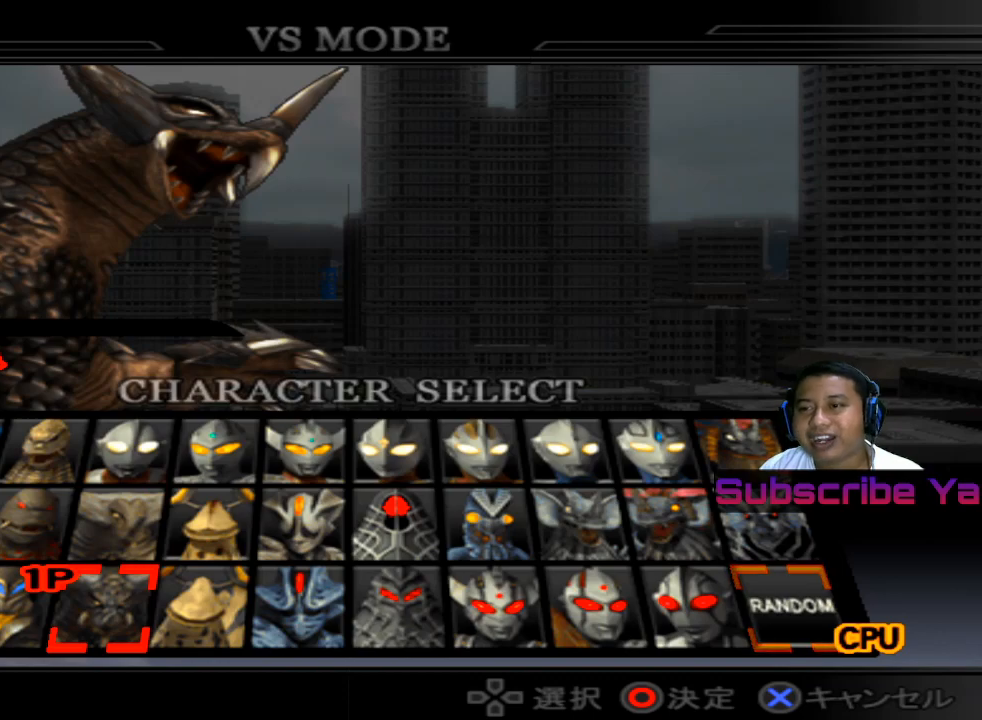
{"buttons": [], "left_stick": "center", "events": []}
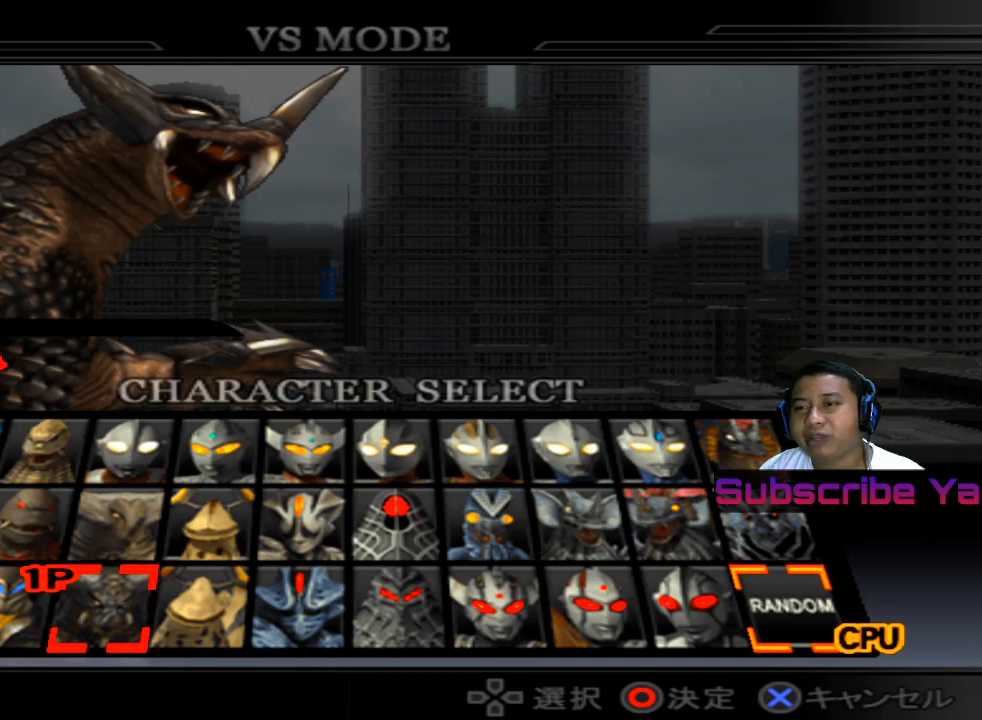
{"buttons": [], "left_stick": "center", "events": []}
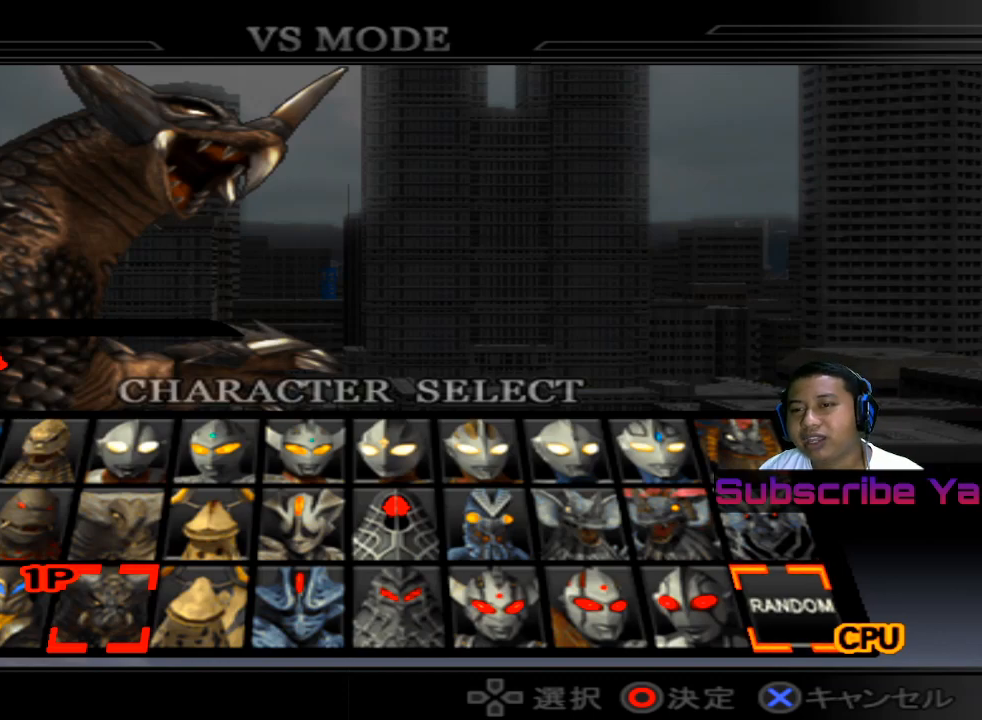
{"buttons": [], "left_stick": "center", "events": []}
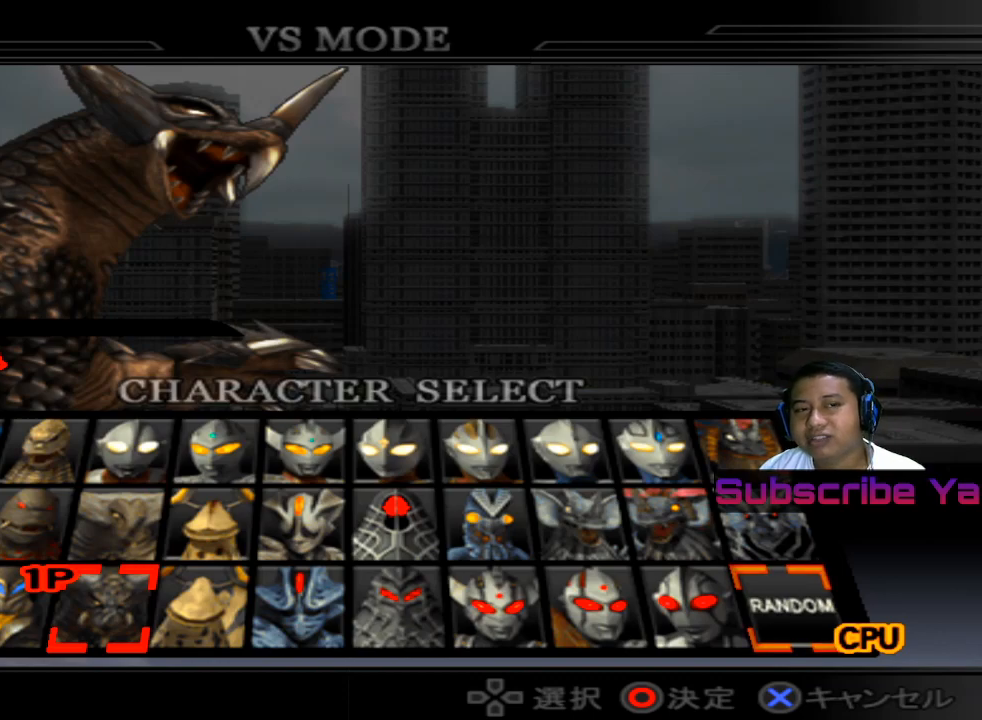
{"buttons": [], "left_stick": "center", "events": []}
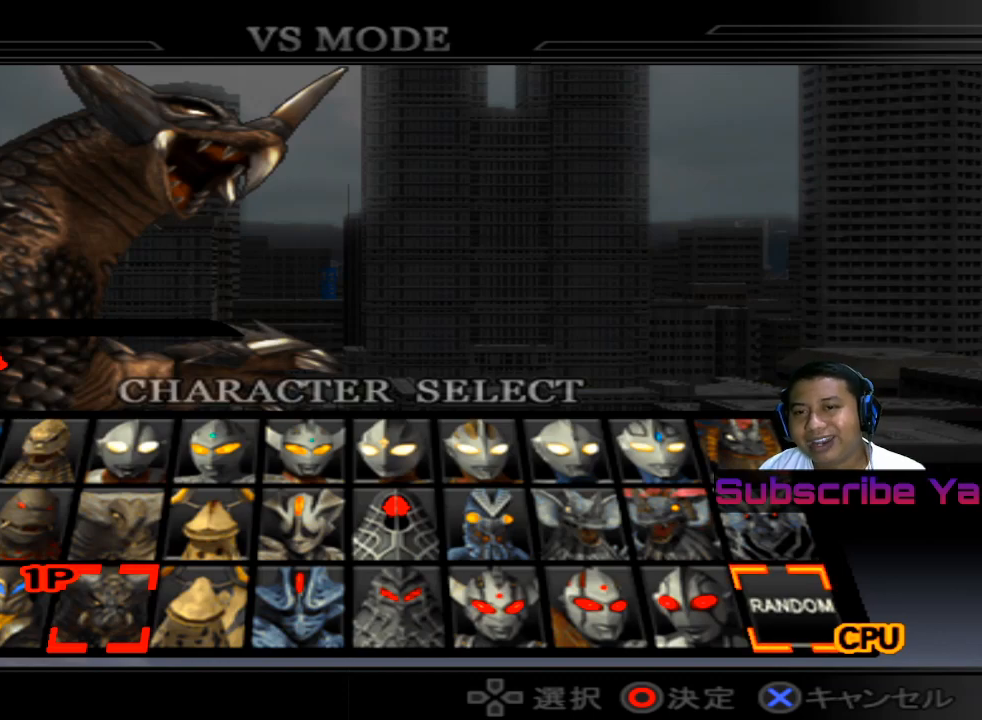
{"buttons": [], "left_stick": "center", "events": []}
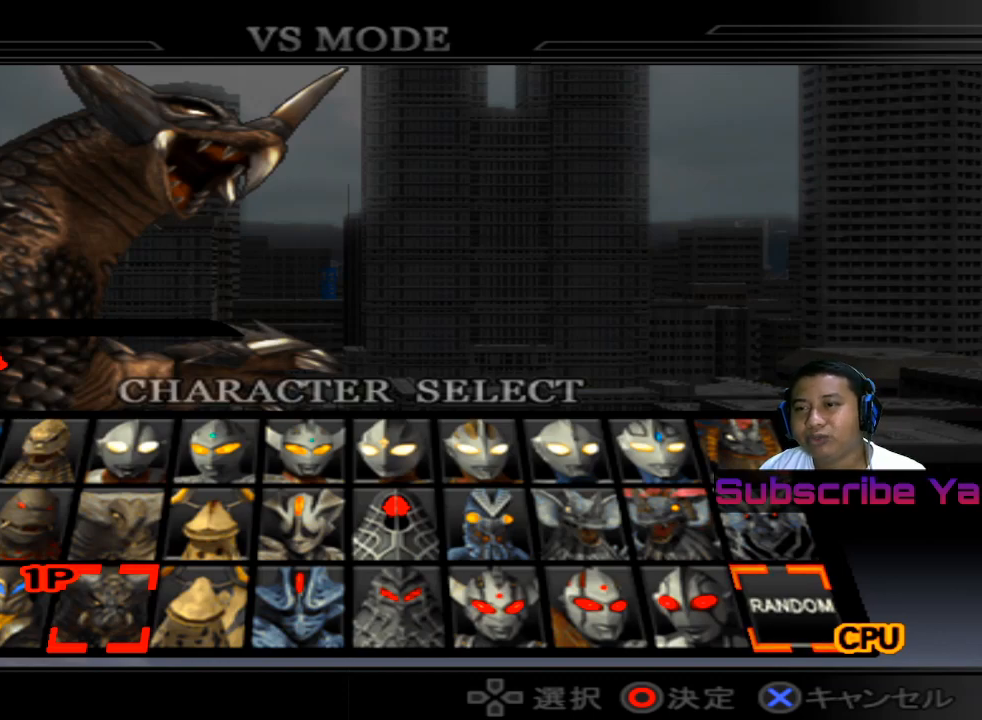
{"buttons": [], "left_stick": "center", "events": [[280, "CIRCLE", "down"], [360, "CIRCLE", "up"]]}